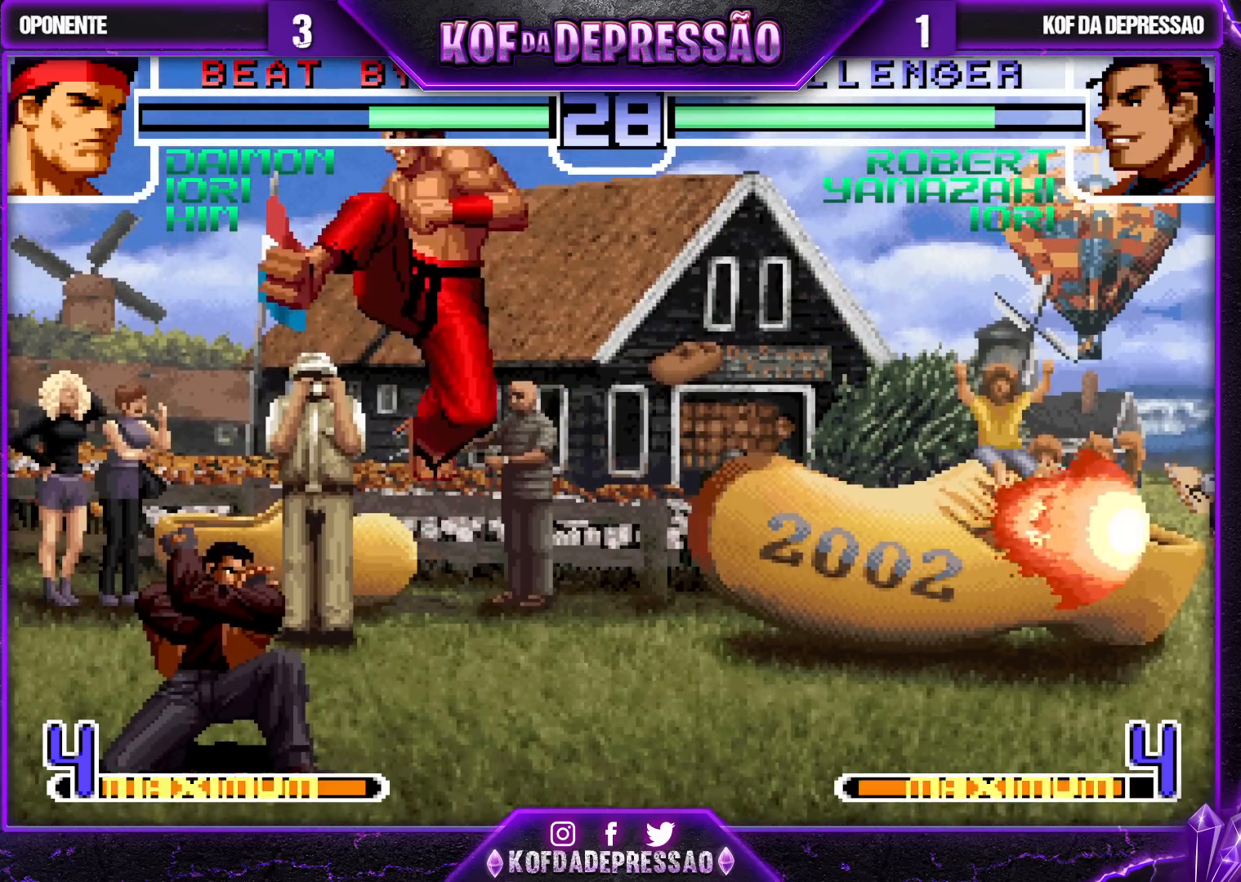
Gameplay with a controller (arcade stick); each line is a JSON object with the inputs held at the frame after it. "events" lists button and stick changes between this image and that frame as [ms after this image, input, new state], when the widget could be followed in between. Not read: L3 R3.
{"buttons": [], "left_stick": "center", "events": [[17, "R1", "down"], [33, "CROSS", "down"], [117, "CROSS", "up"], [117, "R1", "up"], [300, "left_stick", "center"]]}
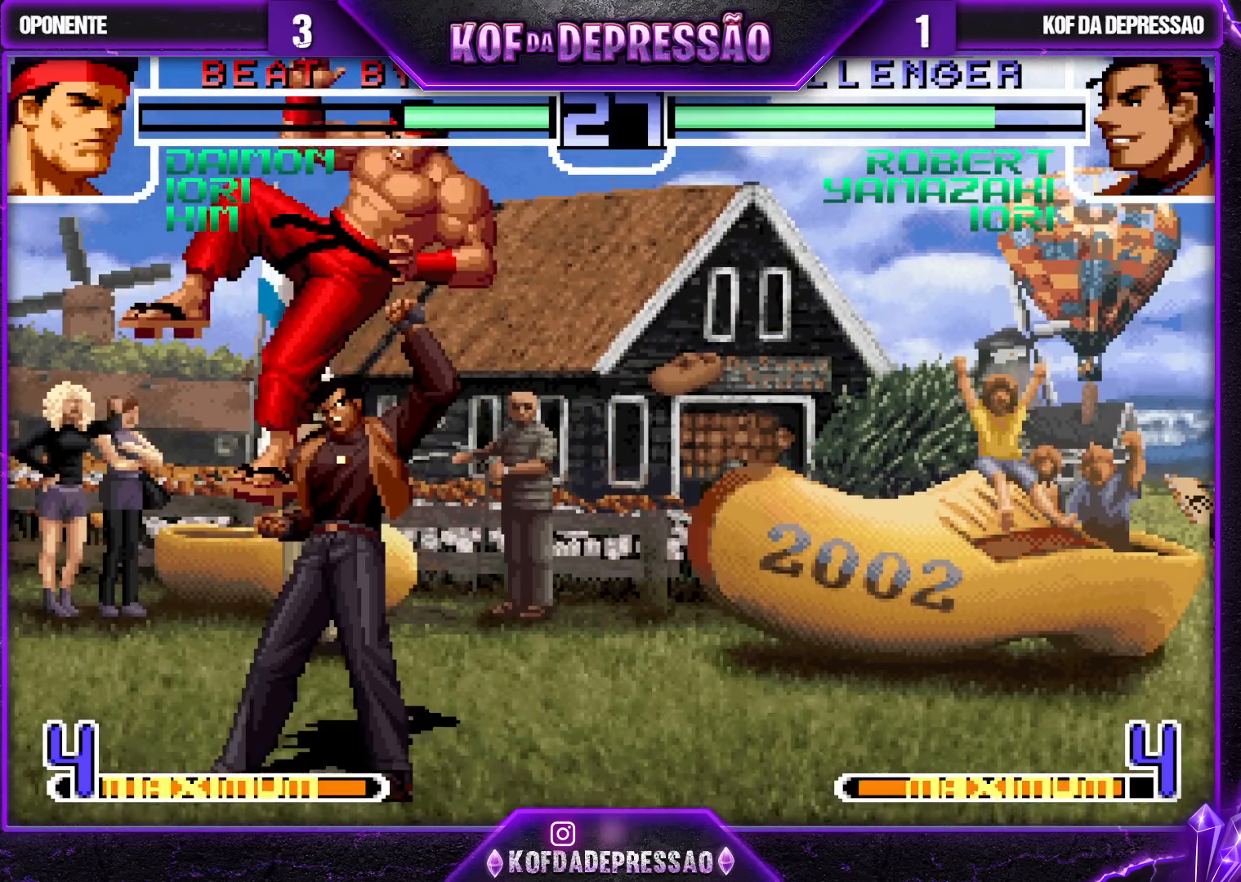
{"buttons": [], "left_stick": "center", "events": [[217, "left_stick", "down"], [267, "left_stick", "right"], [383, "left_stick", "center"]]}
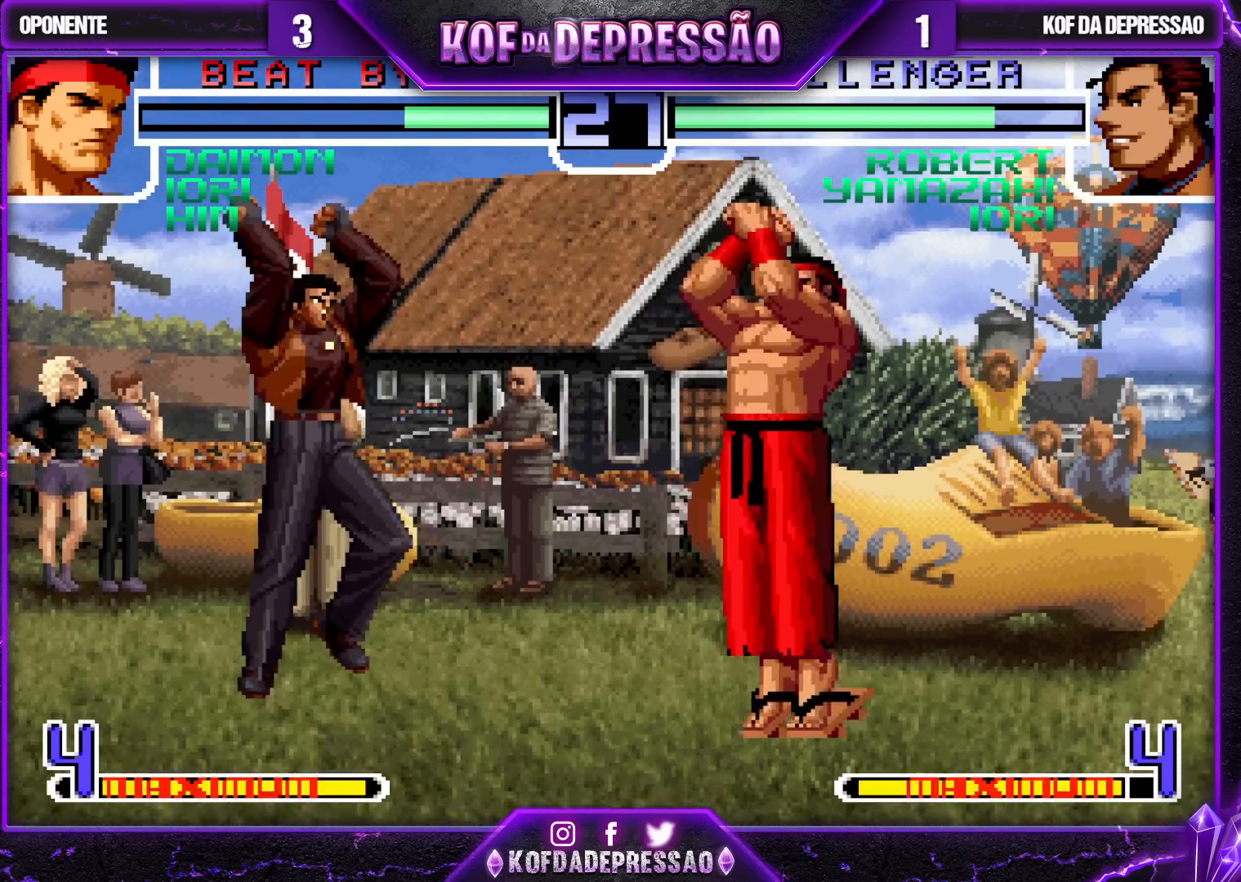
{"buttons": [], "left_stick": "down-left", "events": [[150, "R1", "down"], [217, "left_stick", "down-left"], [233, "R1", "up"]]}
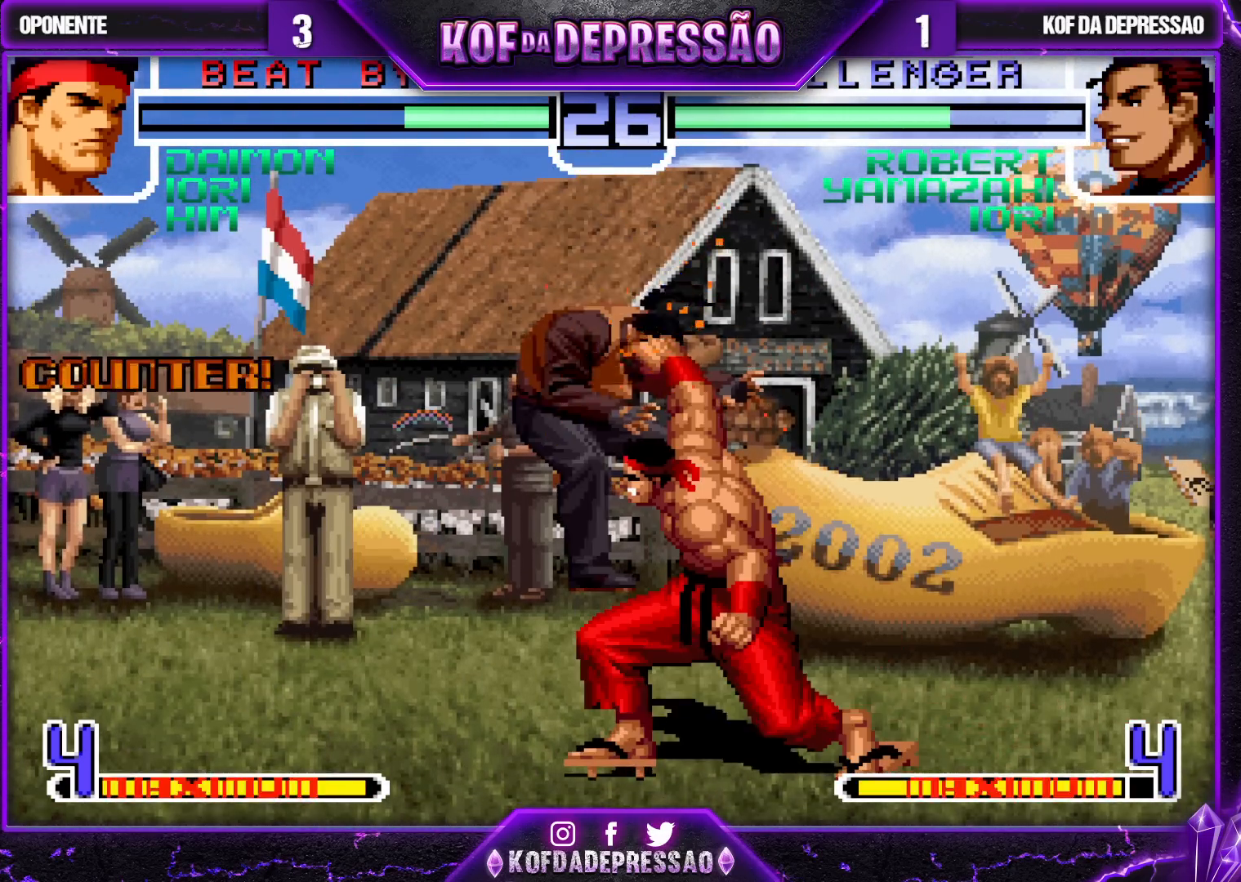
{"buttons": [], "left_stick": "down-left", "events": []}
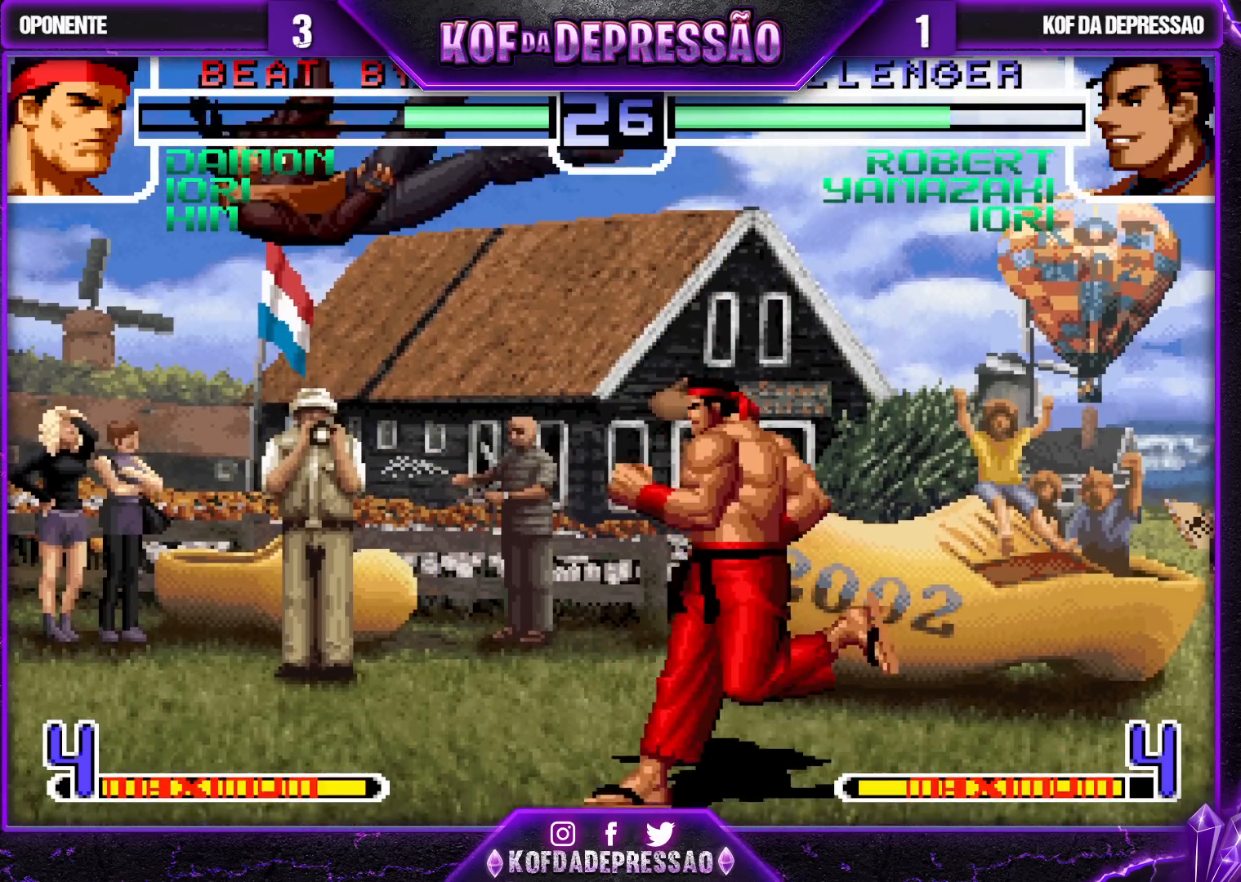
{"buttons": [], "left_stick": "down-left", "events": [[200, "SQUARE", "down"], [200, "TRIANGLE", "down"], [283, "SQUARE", "up"], [283, "TRIANGLE", "up"]]}
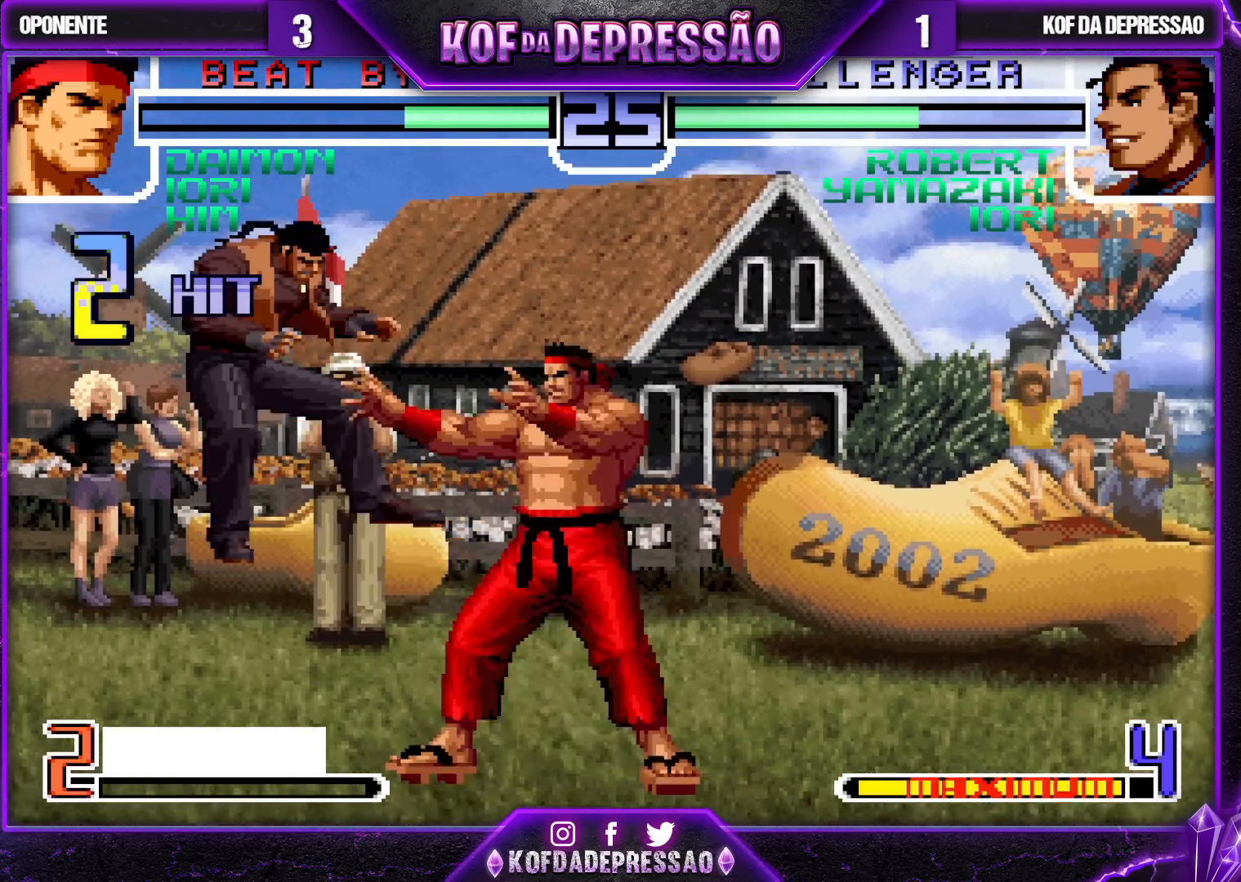
{"buttons": [], "left_stick": "down-left", "events": []}
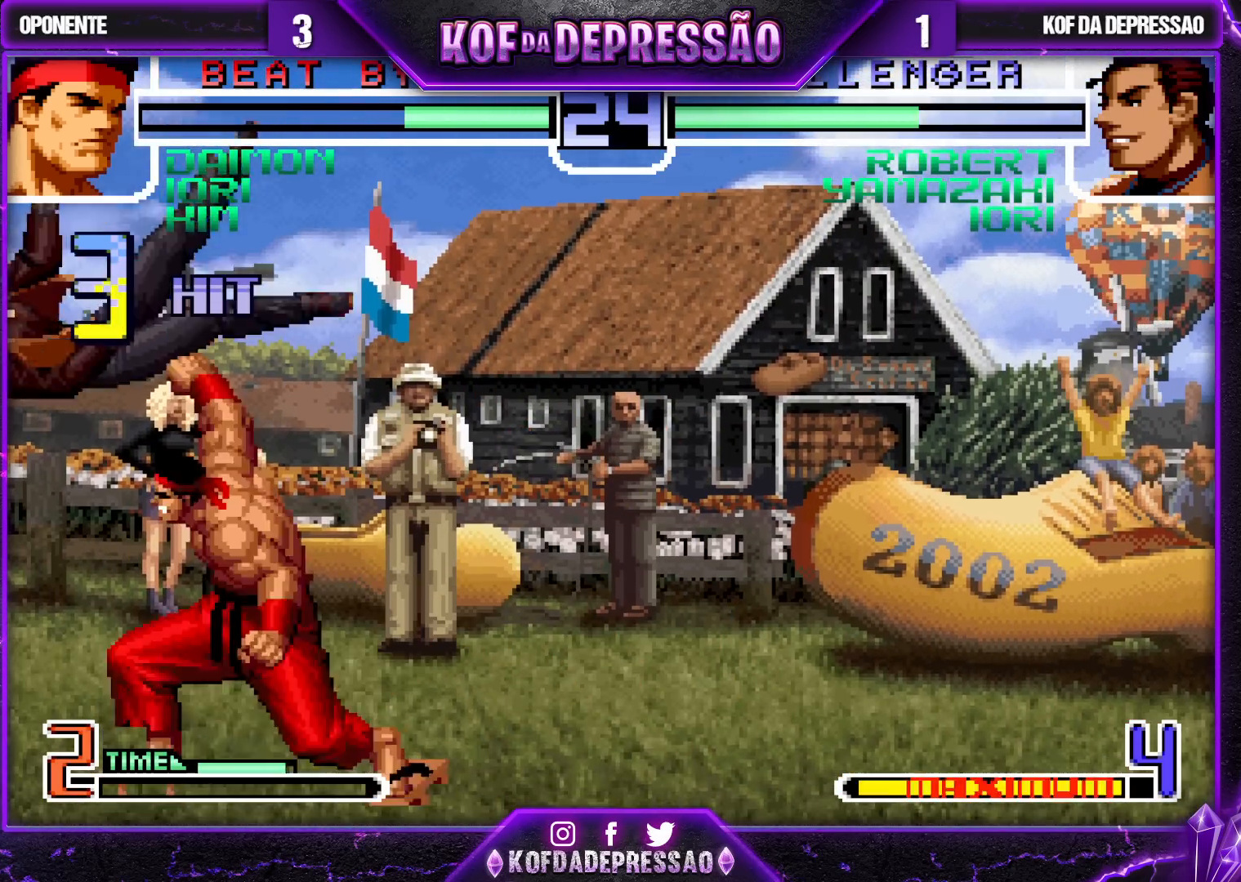
{"buttons": [], "left_stick": "down-left", "events": []}
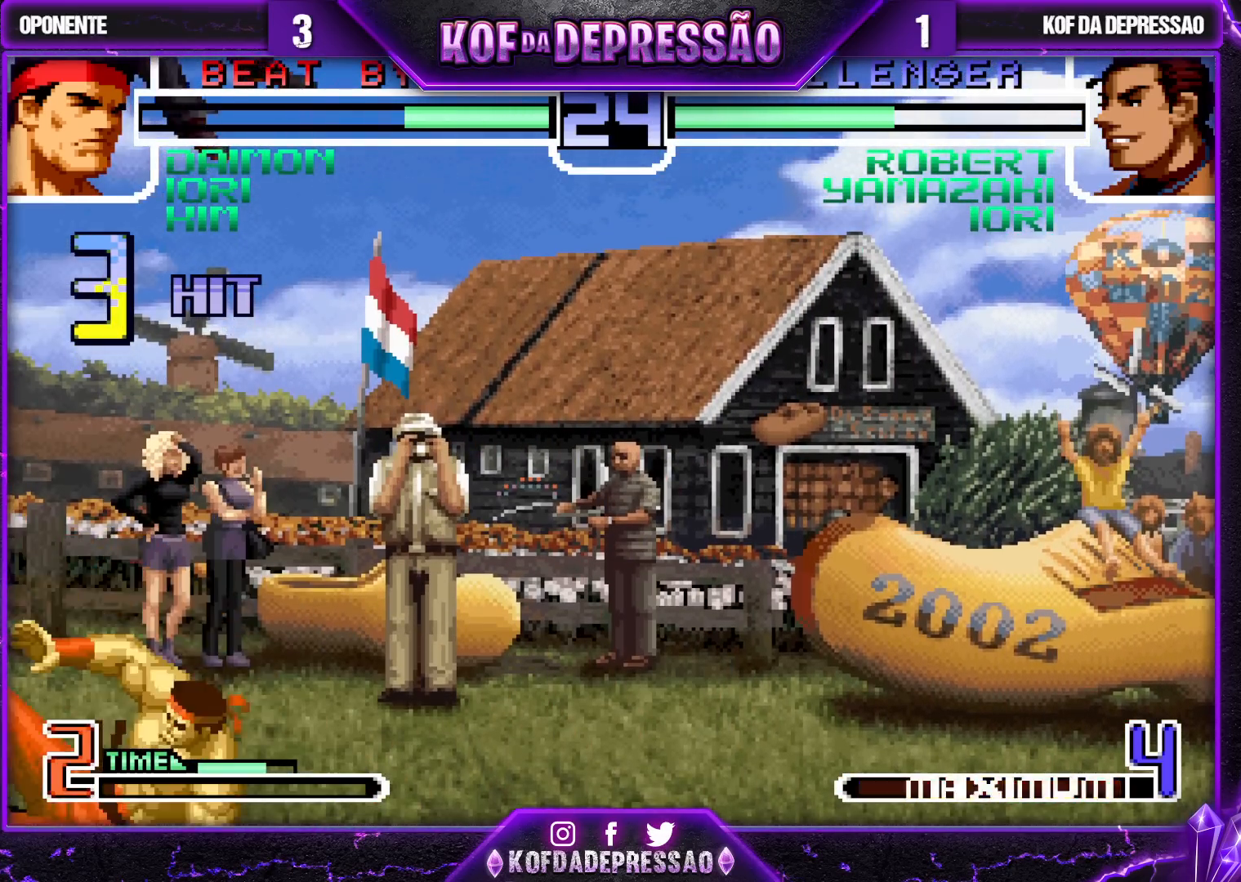
{"buttons": [], "left_stick": "left", "events": [[167, "left_stick", "left"], [433, "SQUARE", "down"], [433, "TRIANGLE", "down"], [500, "SQUARE", "up"], [500, "TRIANGLE", "up"]]}
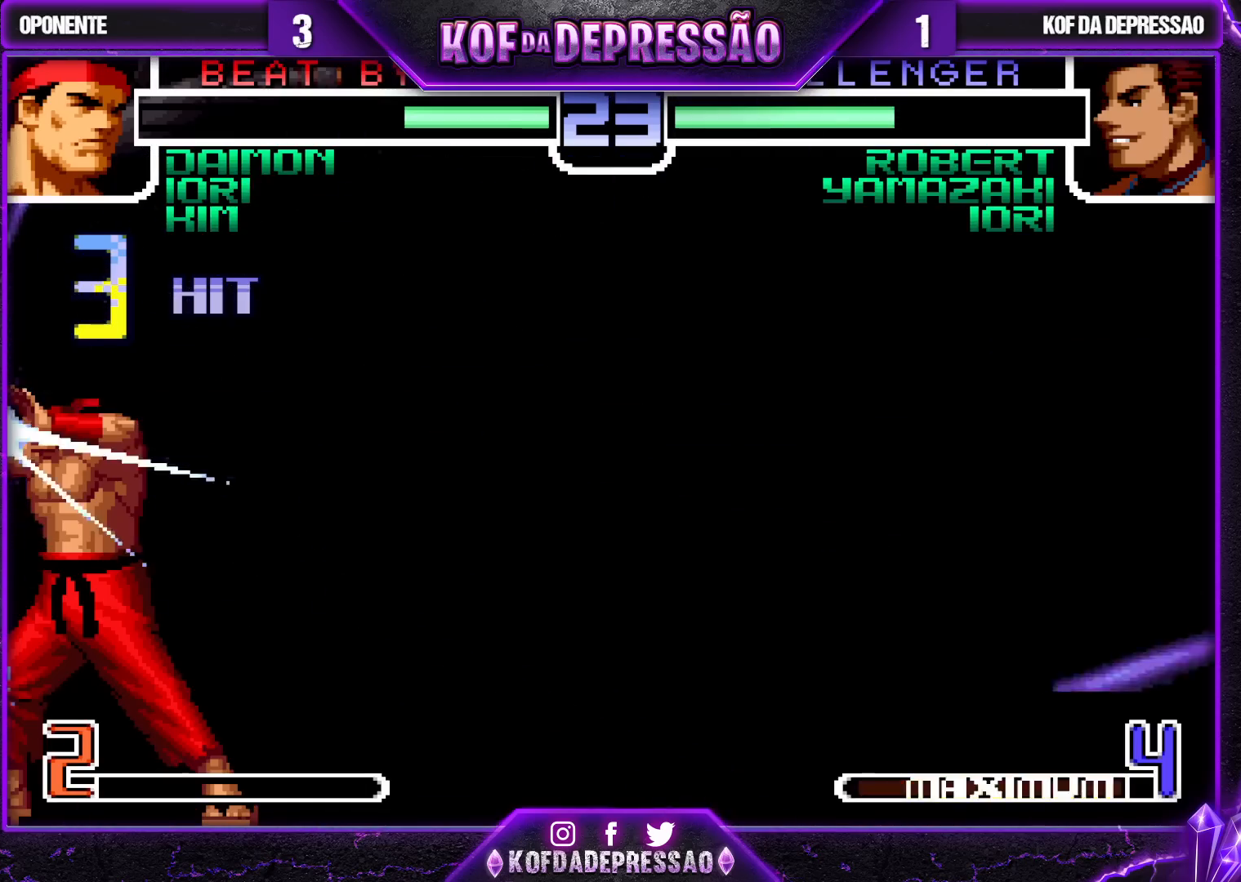
{"buttons": ["SQUARE", "TRIANGLE"], "left_stick": "left", "events": [[417, "SQUARE", "down"], [417, "TRIANGLE", "down"], [450, "SQUARE", "up"], [467, "TRIANGLE", "up"], [500, "SQUARE", "down"], [500, "TRIANGLE", "down"]]}
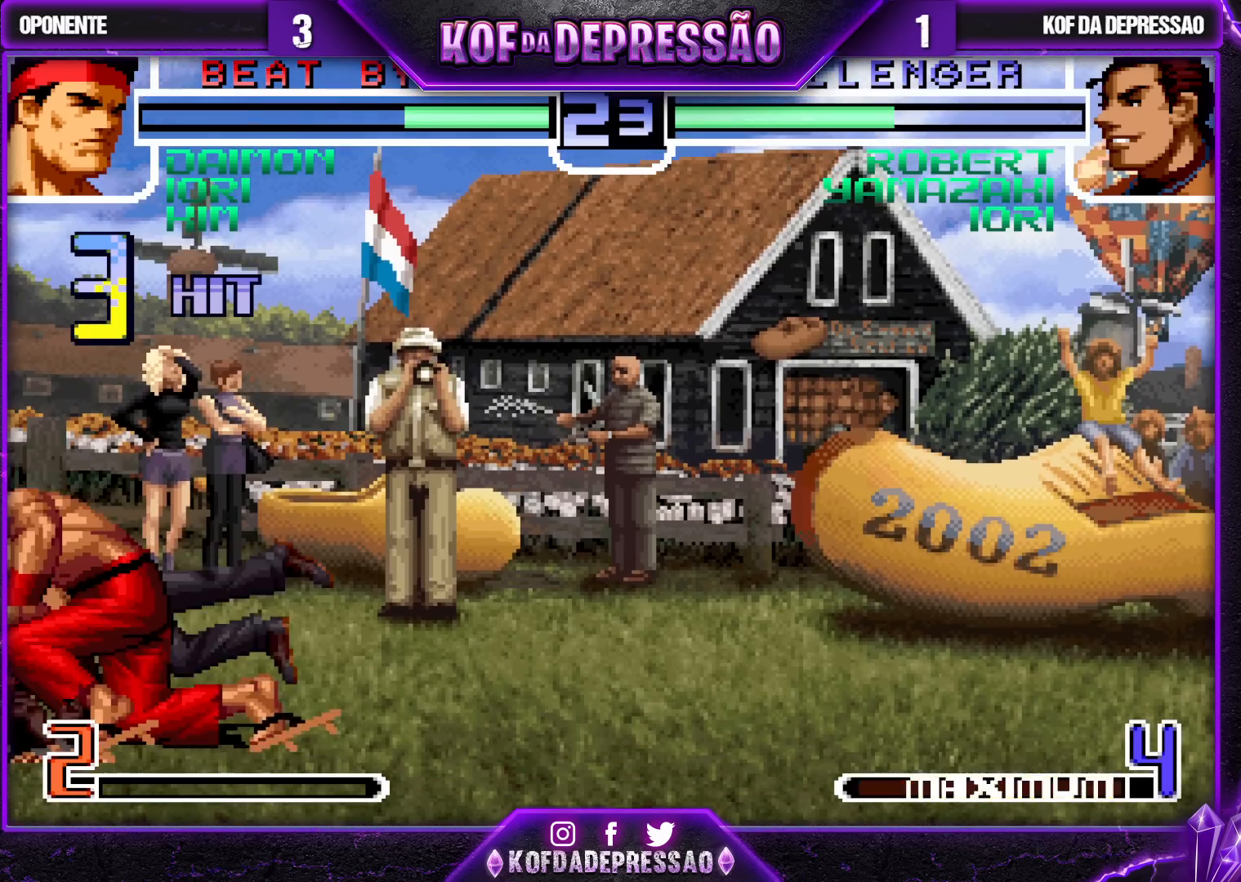
{"buttons": ["R1"], "left_stick": "up-right", "events": [[50, "TRIANGLE", "up"], [83, "SQUARE", "up"], [150, "left_stick", "center"], [233, "left_stick", "down"], [283, "left_stick", "center"], [350, "left_stick", "up-right"], [383, "R1", "down"], [417, "R1", "up"], [450, "R1", "down"]]}
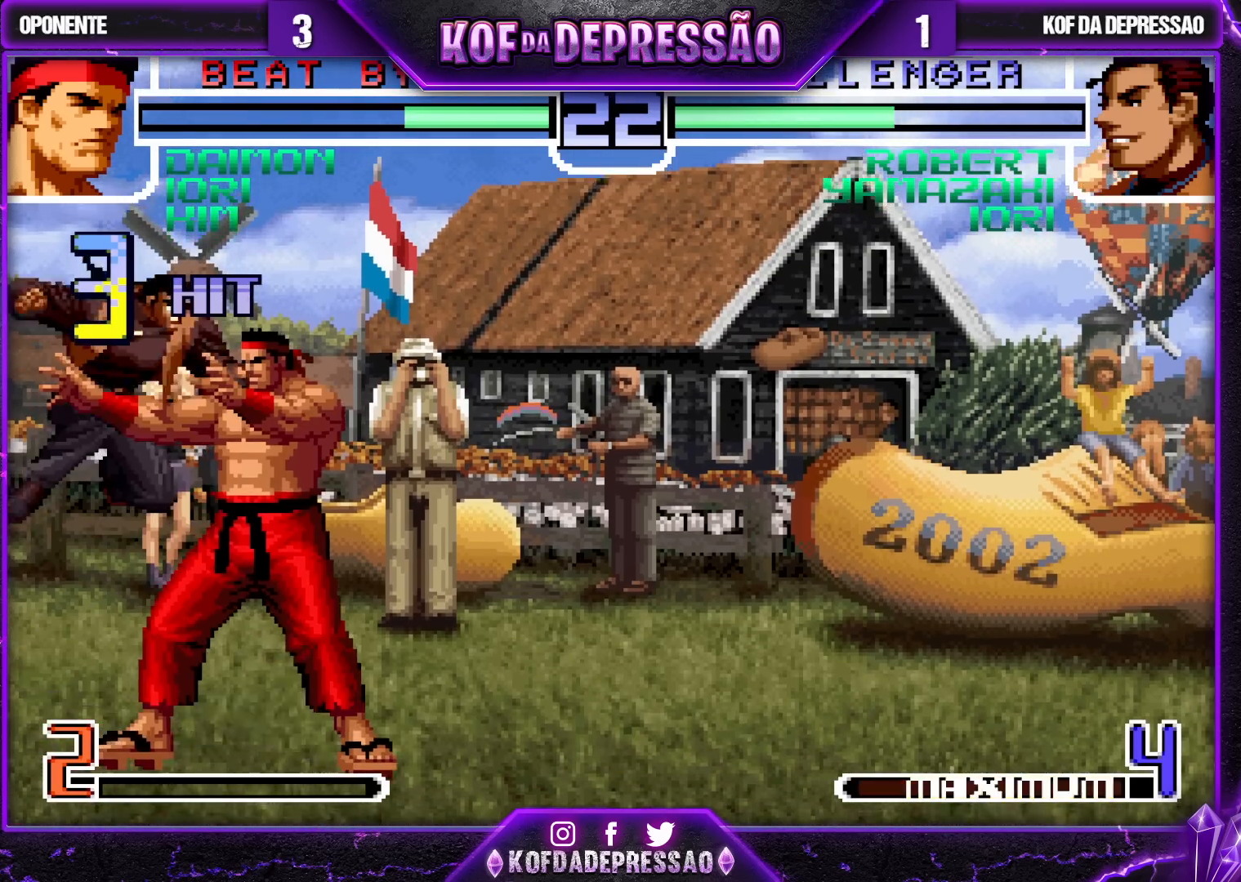
{"buttons": [], "left_stick": "center", "events": [[17, "R1", "up"], [400, "left_stick", "center"]]}
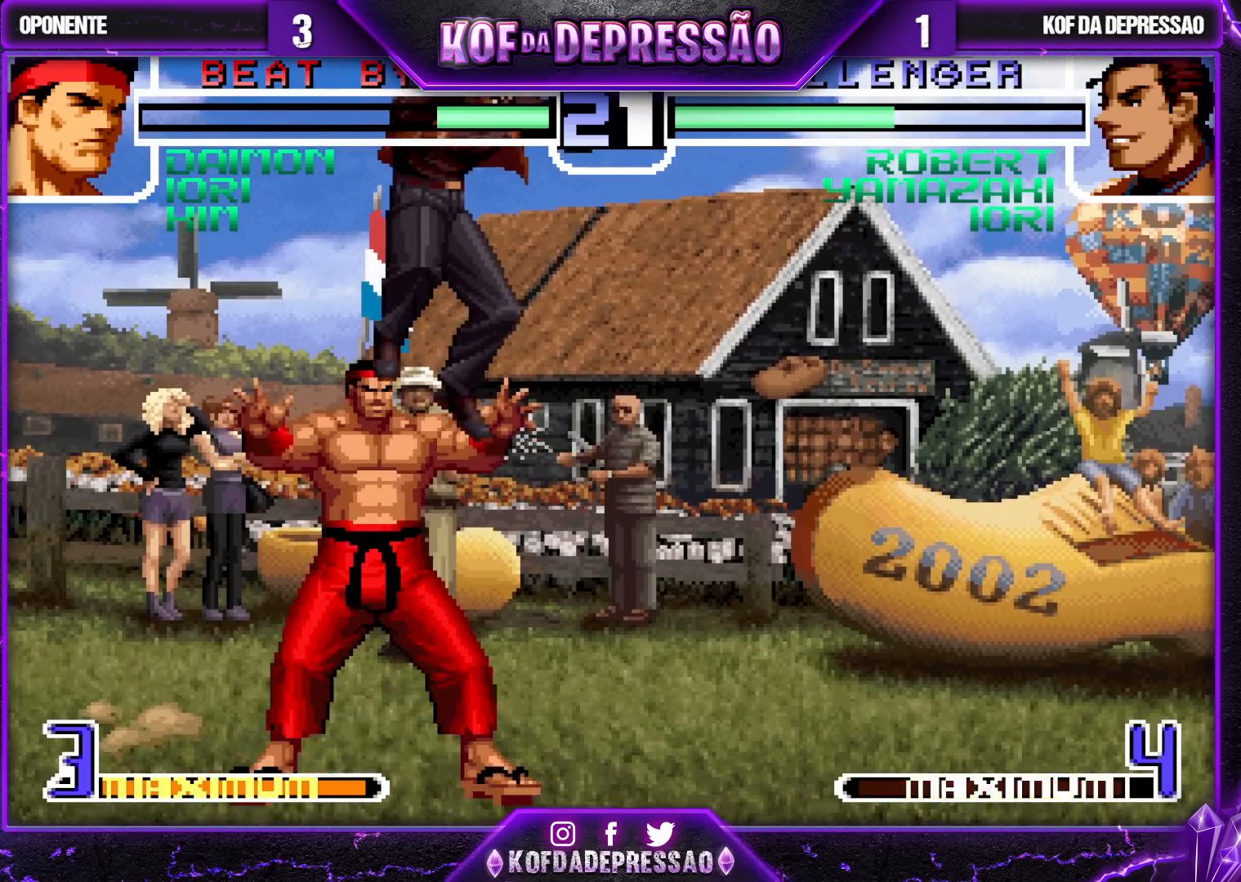
{"buttons": [], "left_stick": "right", "events": [[100, "left_stick", "right"], [233, "SQUARE", "down"], [233, "TRIANGLE", "down"], [300, "SQUARE", "up"], [300, "TRIANGLE", "up"]]}
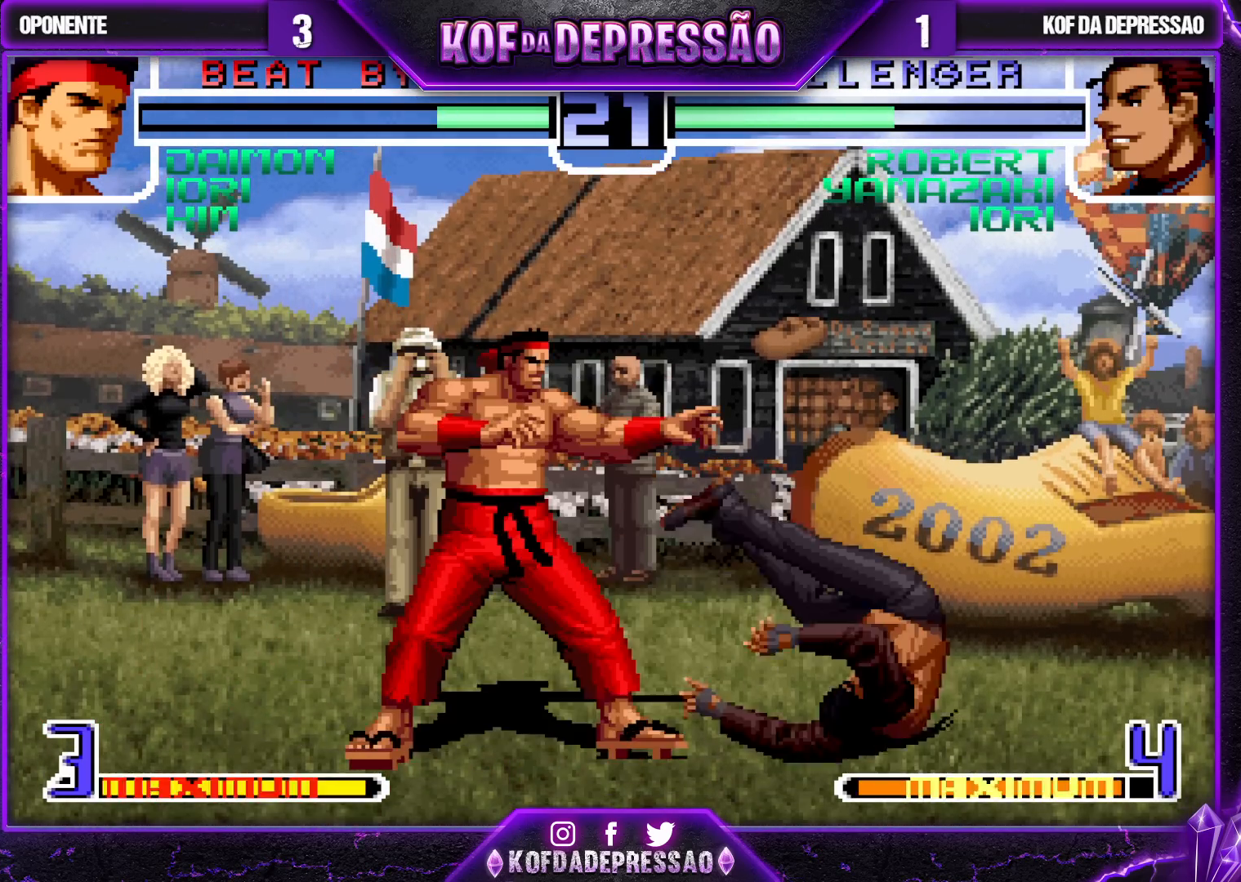
{"buttons": [], "left_stick": "right", "events": [[167, "left_stick", "center"], [233, "left_stick", "right"], [283, "left_stick", "center"], [350, "left_stick", "right"]]}
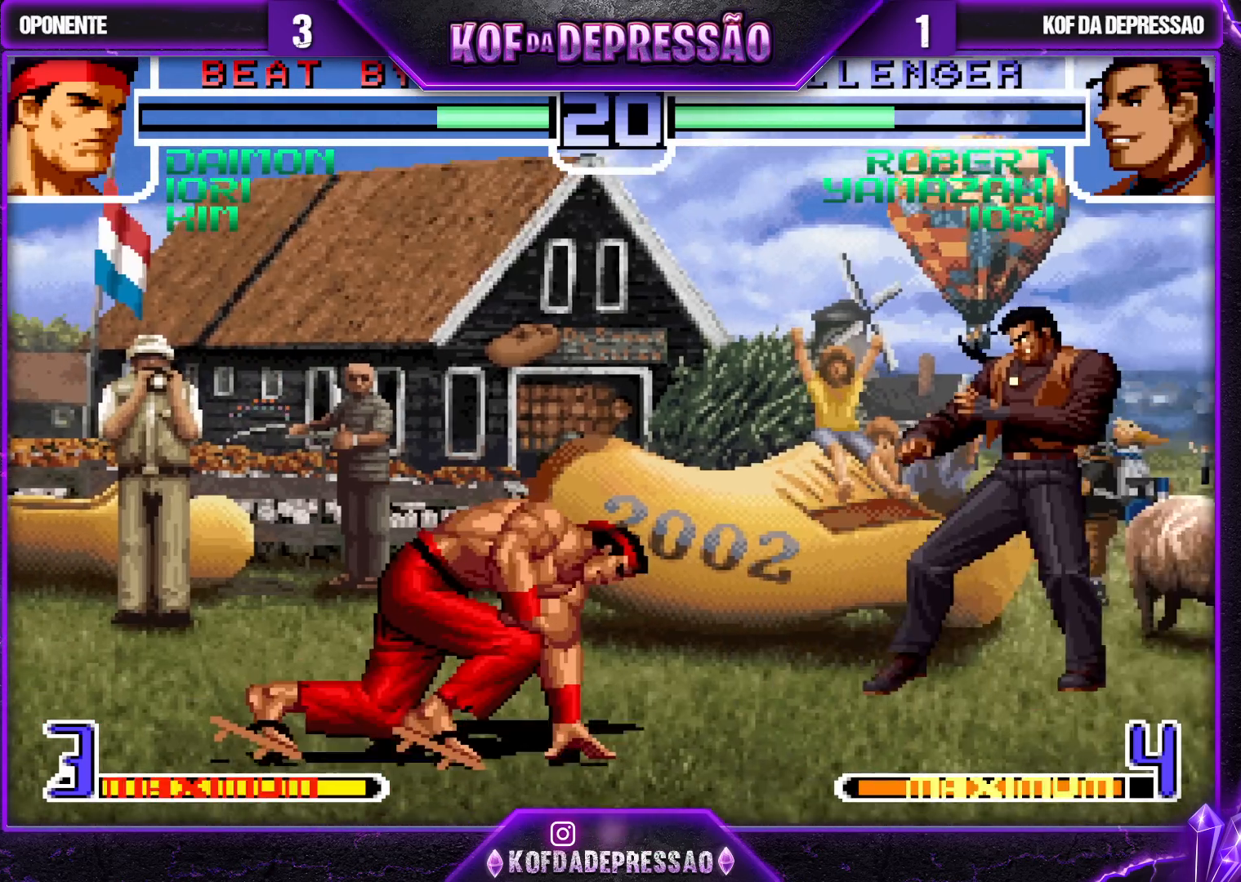
{"buttons": [], "left_stick": "center", "events": [[100, "left_stick", "center"], [283, "left_stick", "left"], [333, "left_stick", "center"], [383, "CROSS", "down"], [383, "left_stick", "down-right"], [467, "CROSS", "up"], [500, "left_stick", "center"]]}
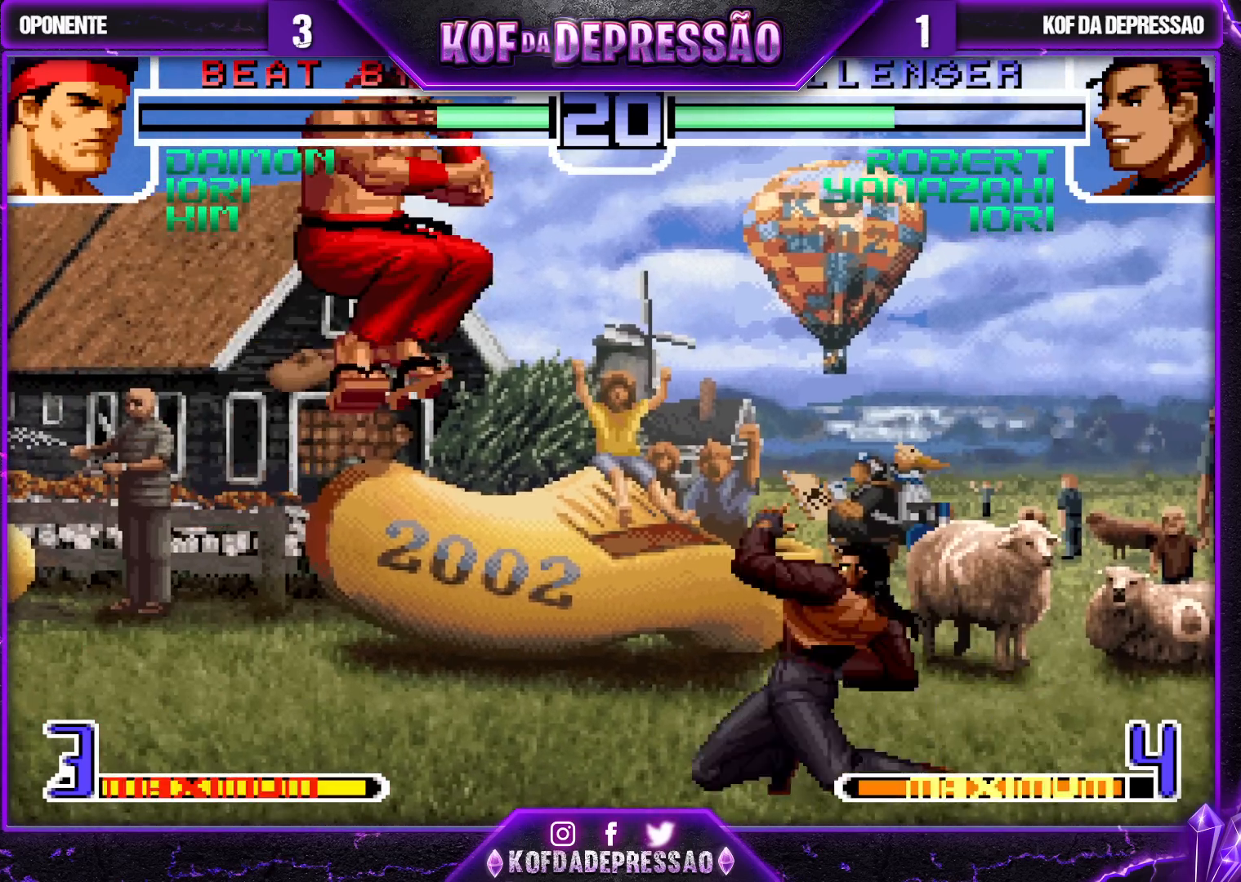
{"buttons": [], "left_stick": "center", "events": [[33, "SQUARE", "down"], [33, "left_stick", "left"], [483, "SQUARE", "up"], [500, "left_stick", "center"]]}
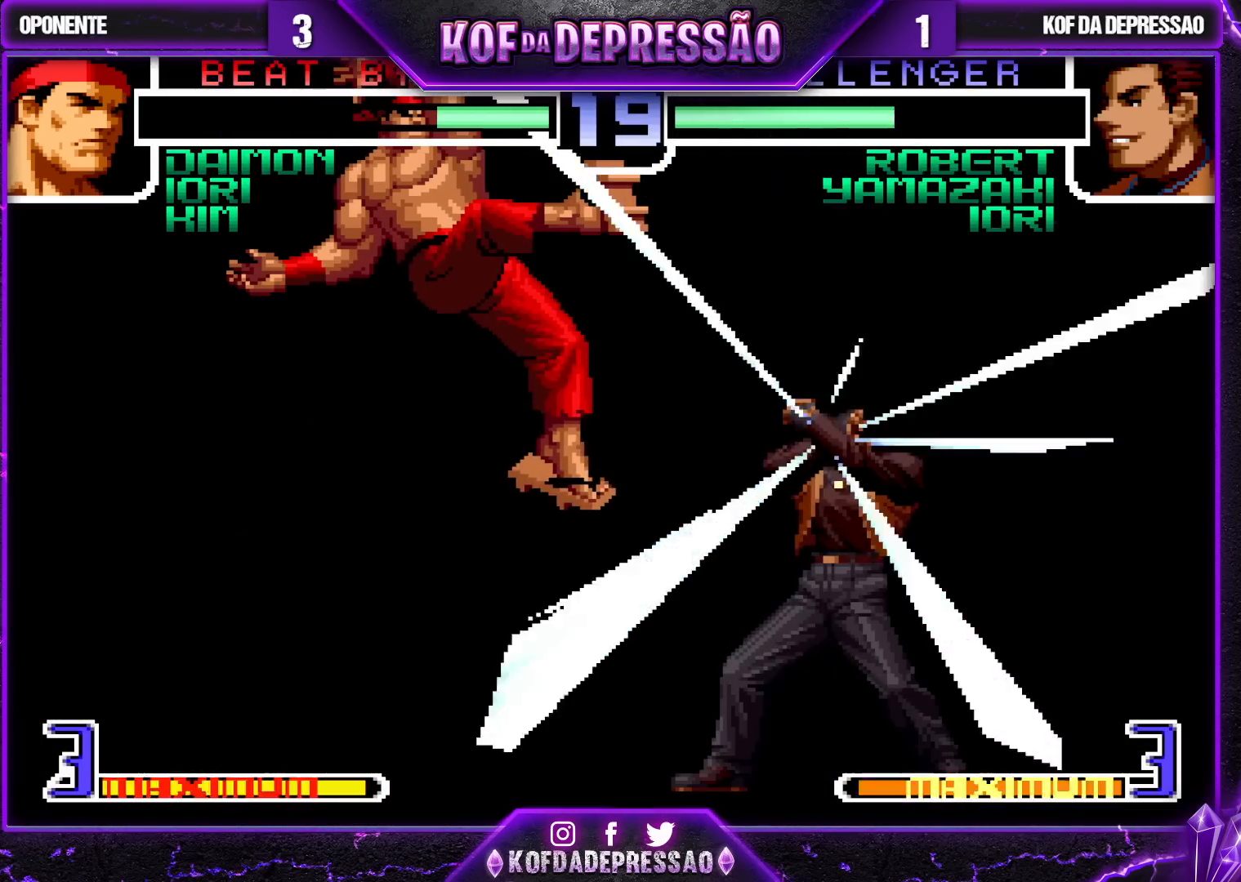
{"buttons": [], "left_stick": "center", "events": []}
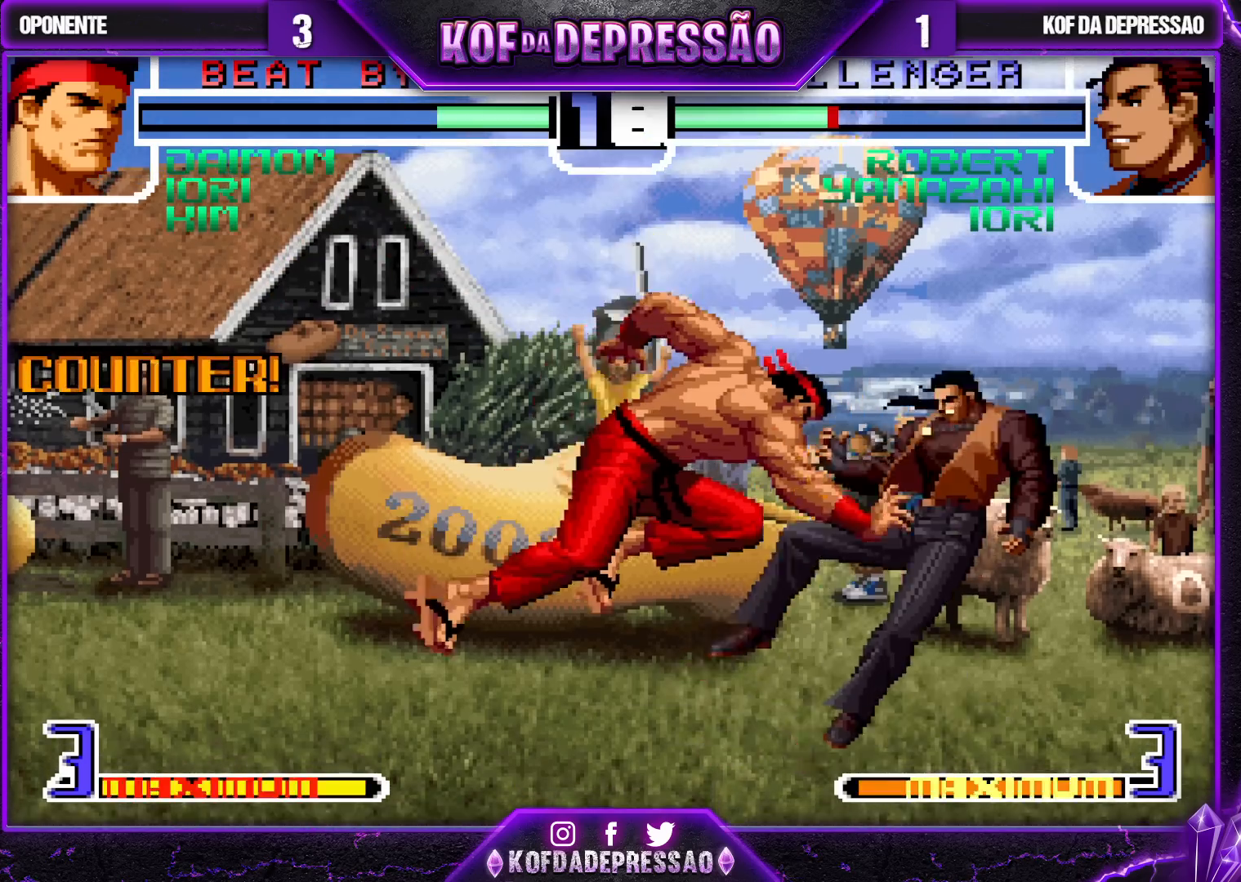
{"buttons": [], "left_stick": "right", "events": [[150, "left_stick", "right"], [350, "SQUARE", "down"], [350, "TRIANGLE", "down"], [433, "SQUARE", "up"], [433, "TRIANGLE", "up"]]}
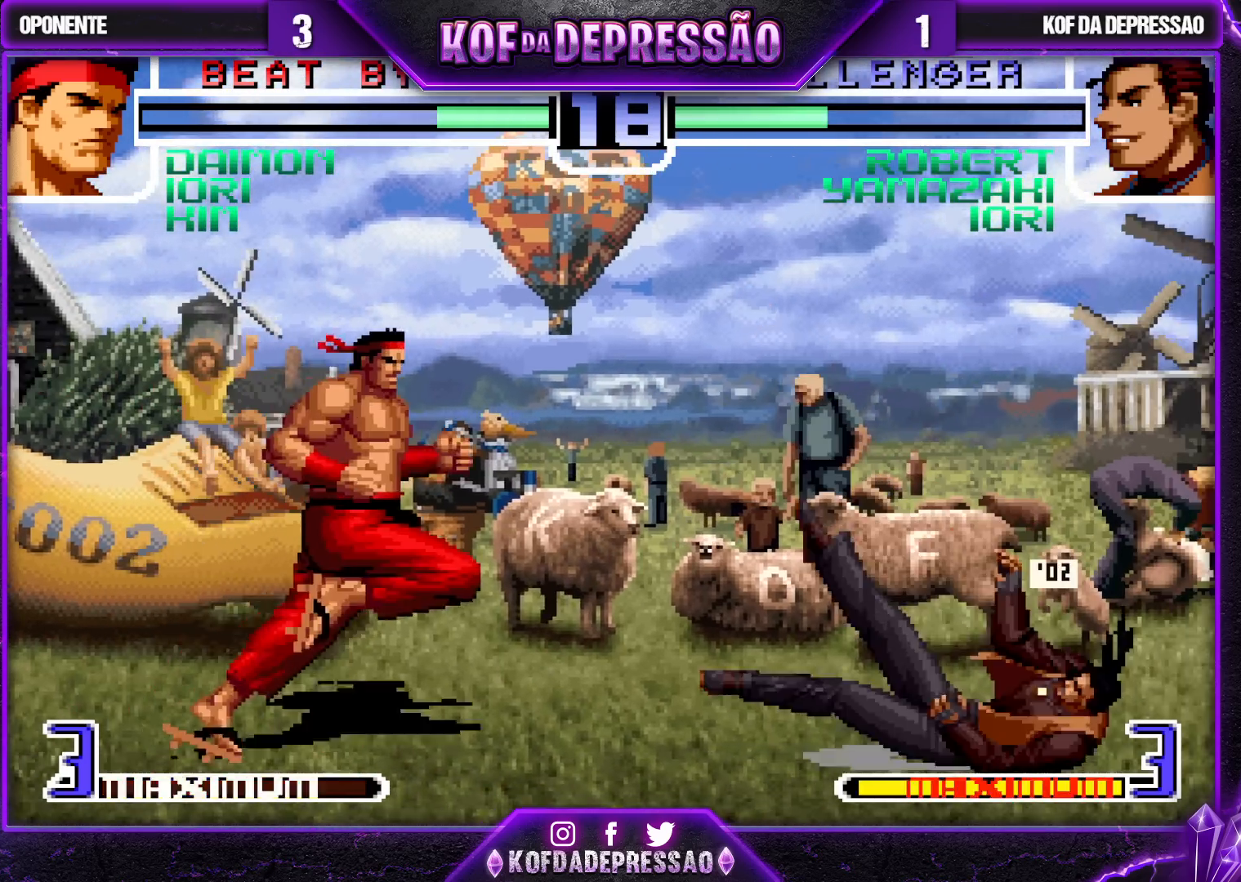
{"buttons": [], "left_stick": "down-right", "events": [[133, "left_stick", "down-right"]]}
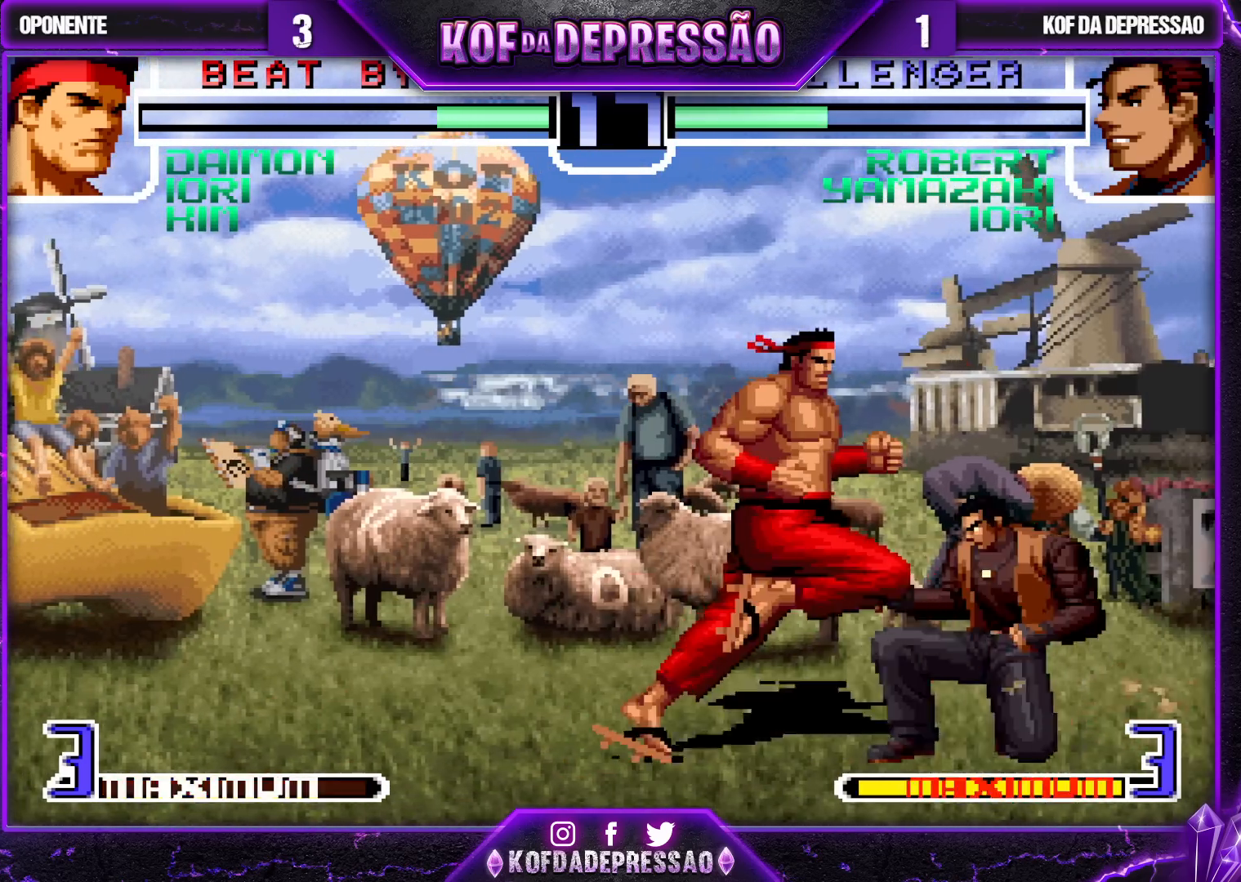
{"buttons": [], "left_stick": "center", "events": [[233, "left_stick", "up"], [317, "left_stick", "center"]]}
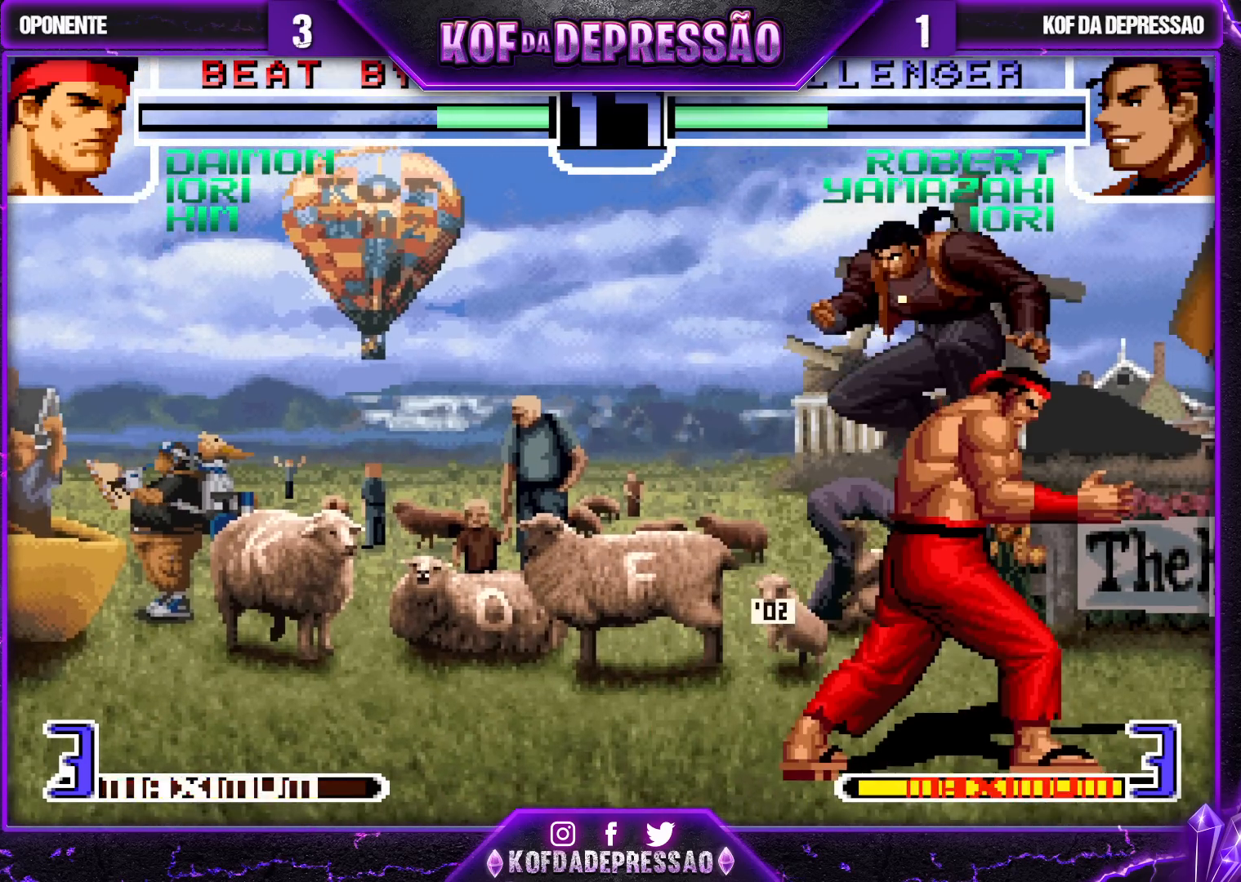
{"buttons": ["CROSS"], "left_stick": "down-right", "events": [[83, "CROSS", "down"], [100, "left_stick", "down-right"], [167, "CROSS", "up"], [467, "CROSS", "down"]]}
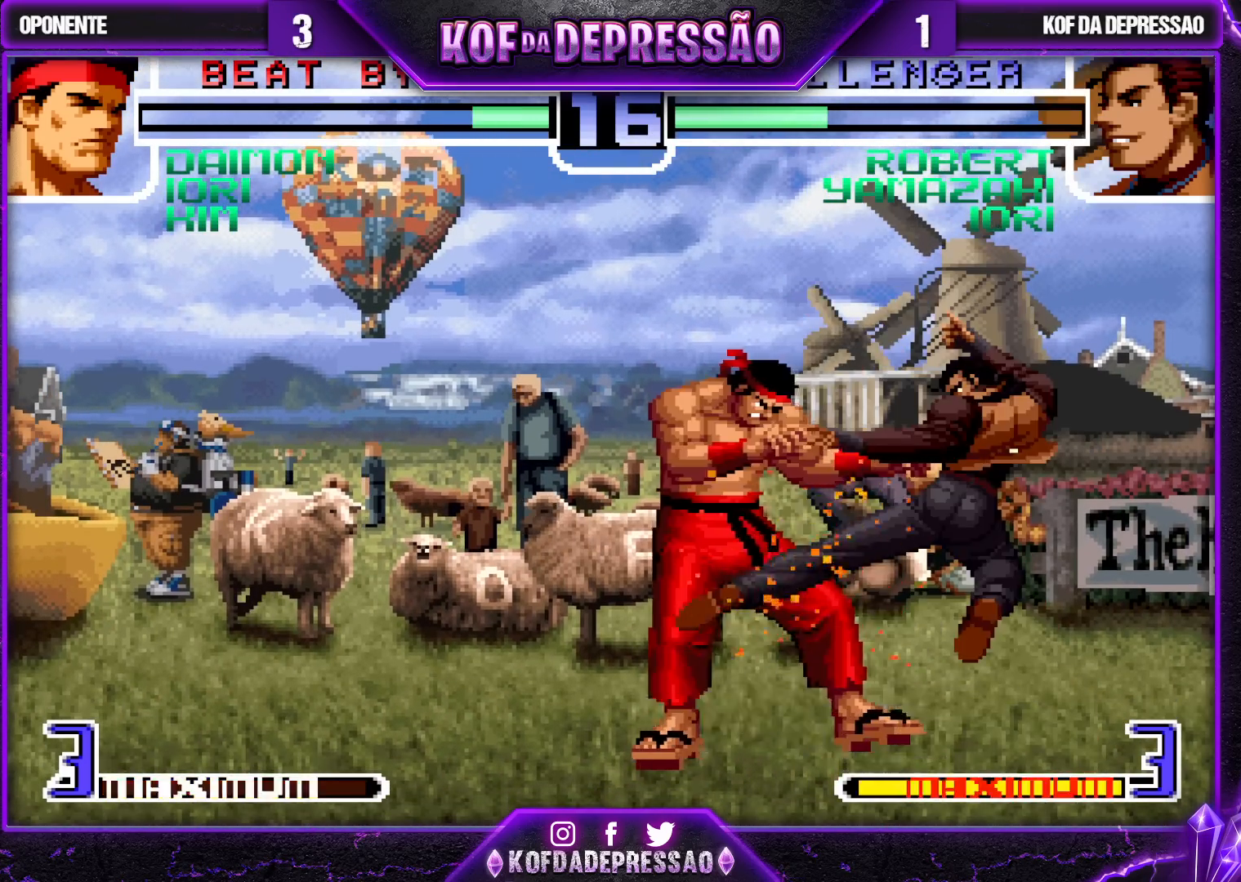
{"buttons": [], "left_stick": "center", "events": [[50, "CROSS", "up"], [150, "left_stick", "center"], [183, "SQUARE", "down"], [183, "TRIANGLE", "down"], [267, "SQUARE", "up"], [267, "TRIANGLE", "up"]]}
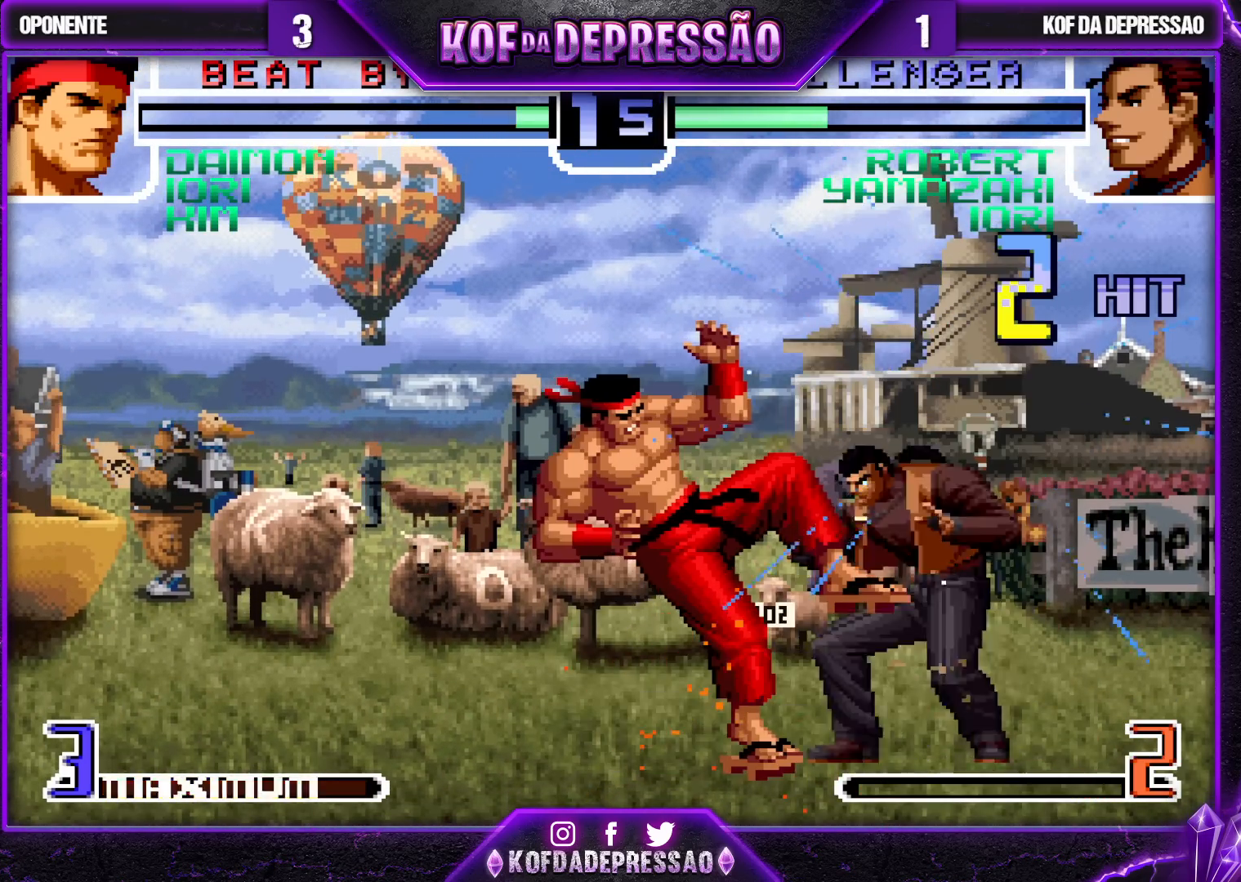
{"buttons": [], "left_stick": "left", "events": [[467, "left_stick", "left"]]}
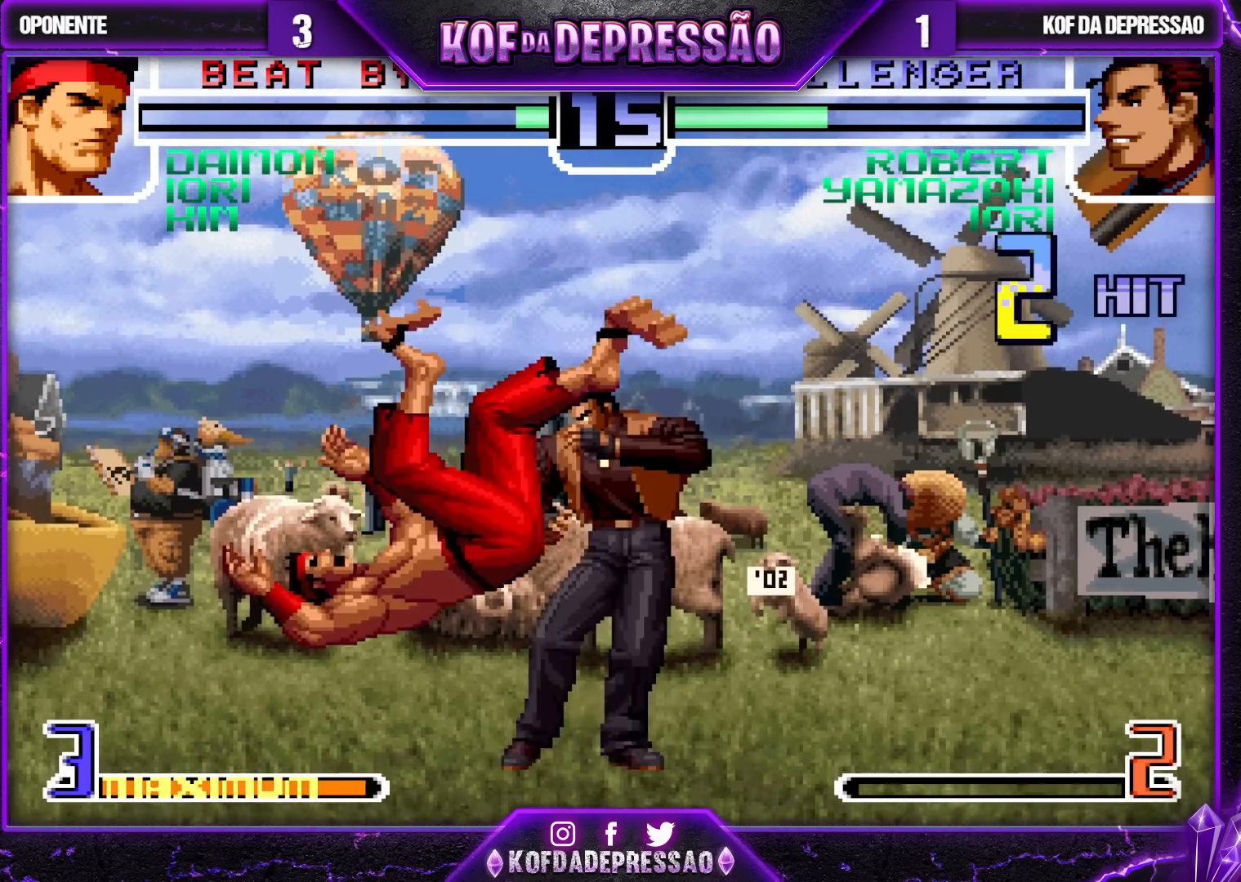
{"buttons": ["SQUARE"], "left_stick": "center", "events": [[33, "left_stick", "center"], [83, "left_stick", "left"], [367, "left_stick", "up-right"], [467, "left_stick", "center"], [483, "SQUARE", "down"]]}
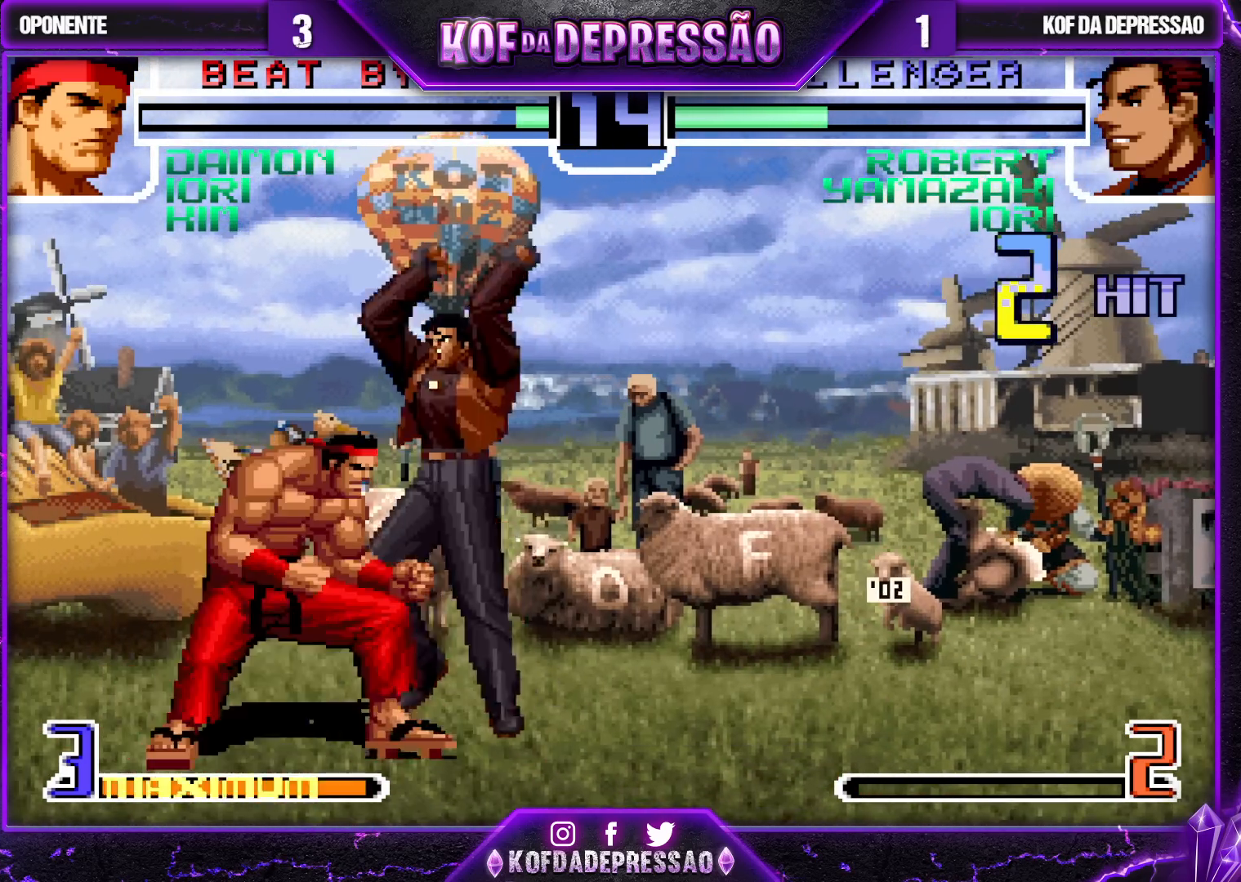
{"buttons": [], "left_stick": "center", "events": [[50, "SQUARE", "up"]]}
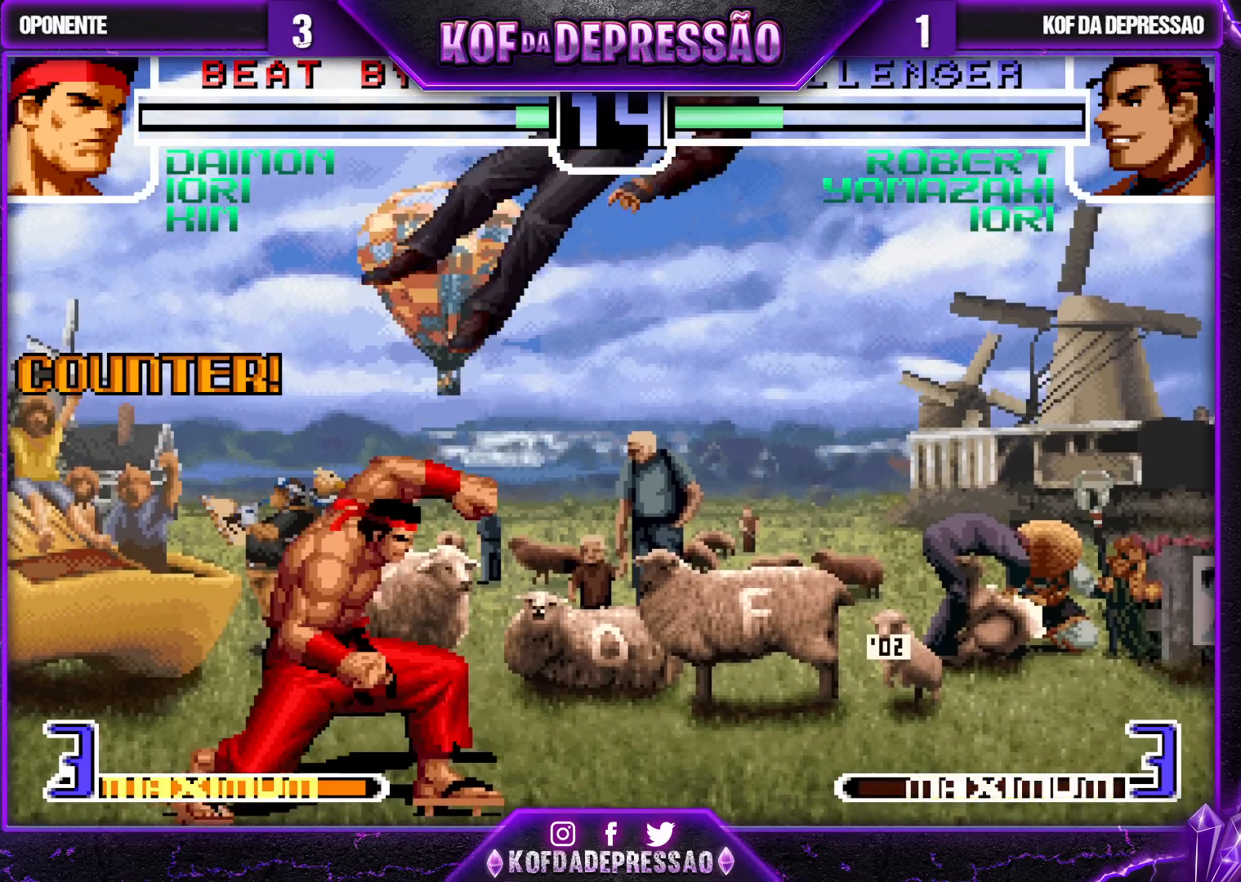
{"buttons": ["SQUARE", "TRIANGLE"], "left_stick": "right", "events": [[333, "left_stick", "right"], [500, "SQUARE", "down"], [500, "TRIANGLE", "down"]]}
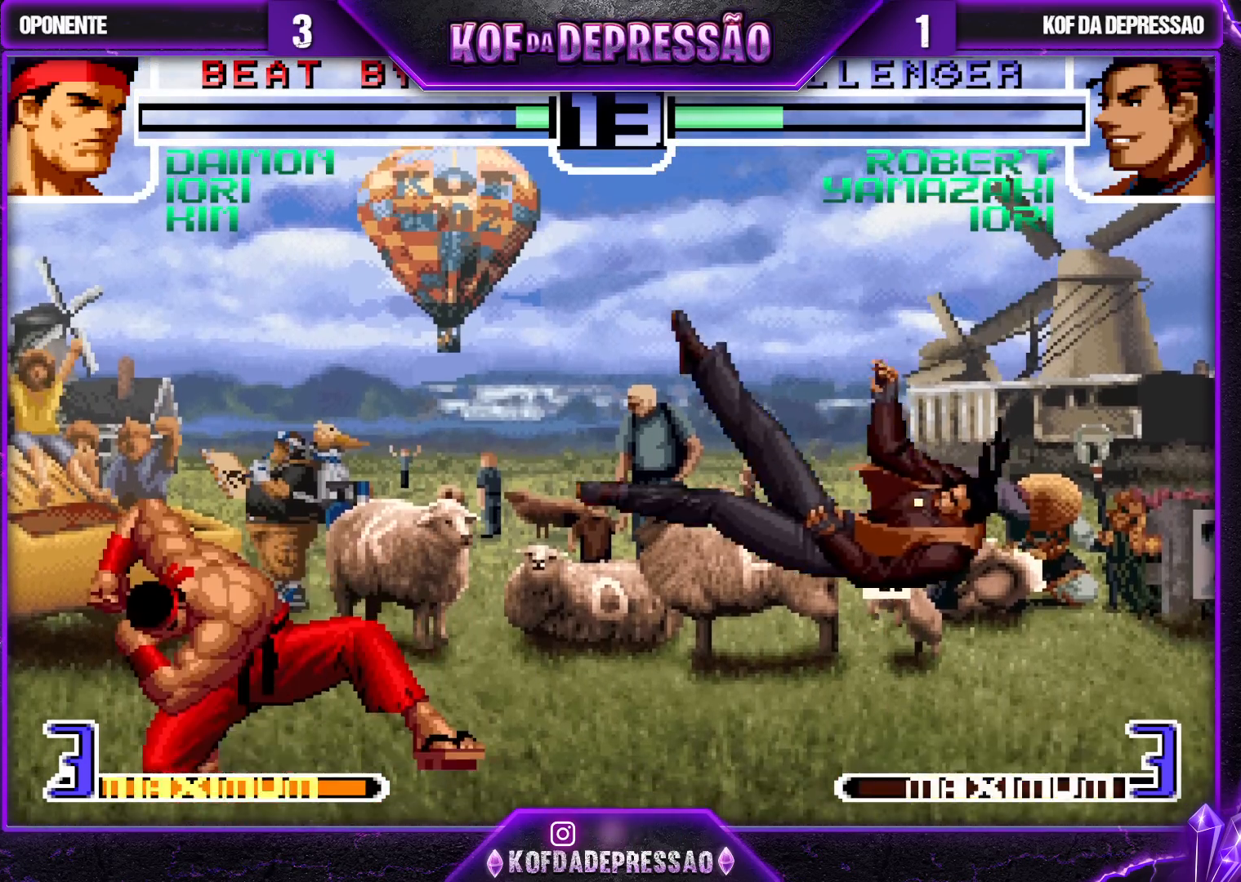
{"buttons": [], "left_stick": "center", "events": [[67, "TRIANGLE", "up"], [100, "SQUARE", "up"], [233, "left_stick", "center"], [300, "left_stick", "down"], [400, "left_stick", "right"], [483, "left_stick", "center"]]}
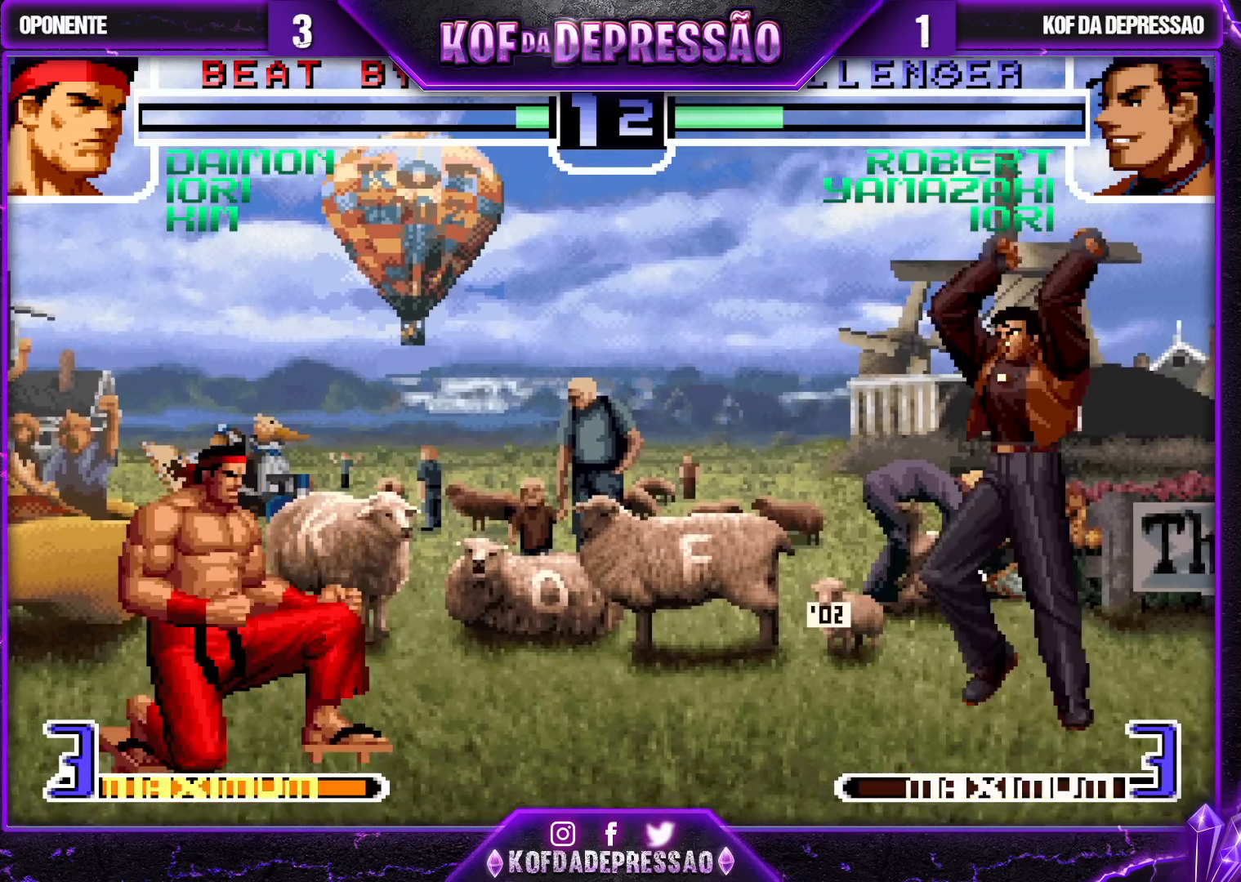
{"buttons": [], "left_stick": "left", "events": [[50, "CROSS", "down"], [150, "CROSS", "up"], [200, "left_stick", "left"], [317, "left_stick", "right"], [400, "left_stick", "down"], [483, "left_stick", "left"]]}
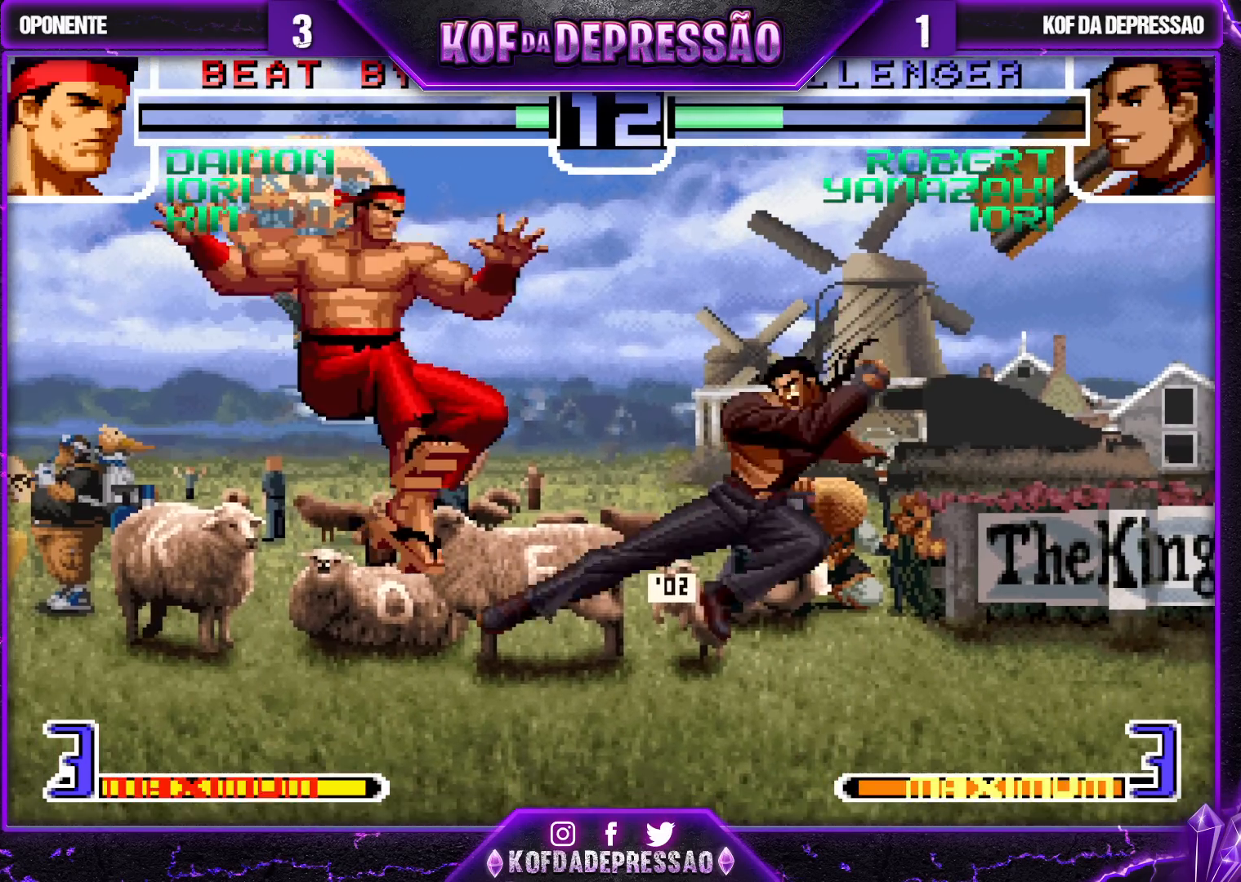
{"buttons": [], "left_stick": "center", "events": [[67, "left_stick", "center"], [167, "left_stick", "down-right"], [500, "left_stick", "center"]]}
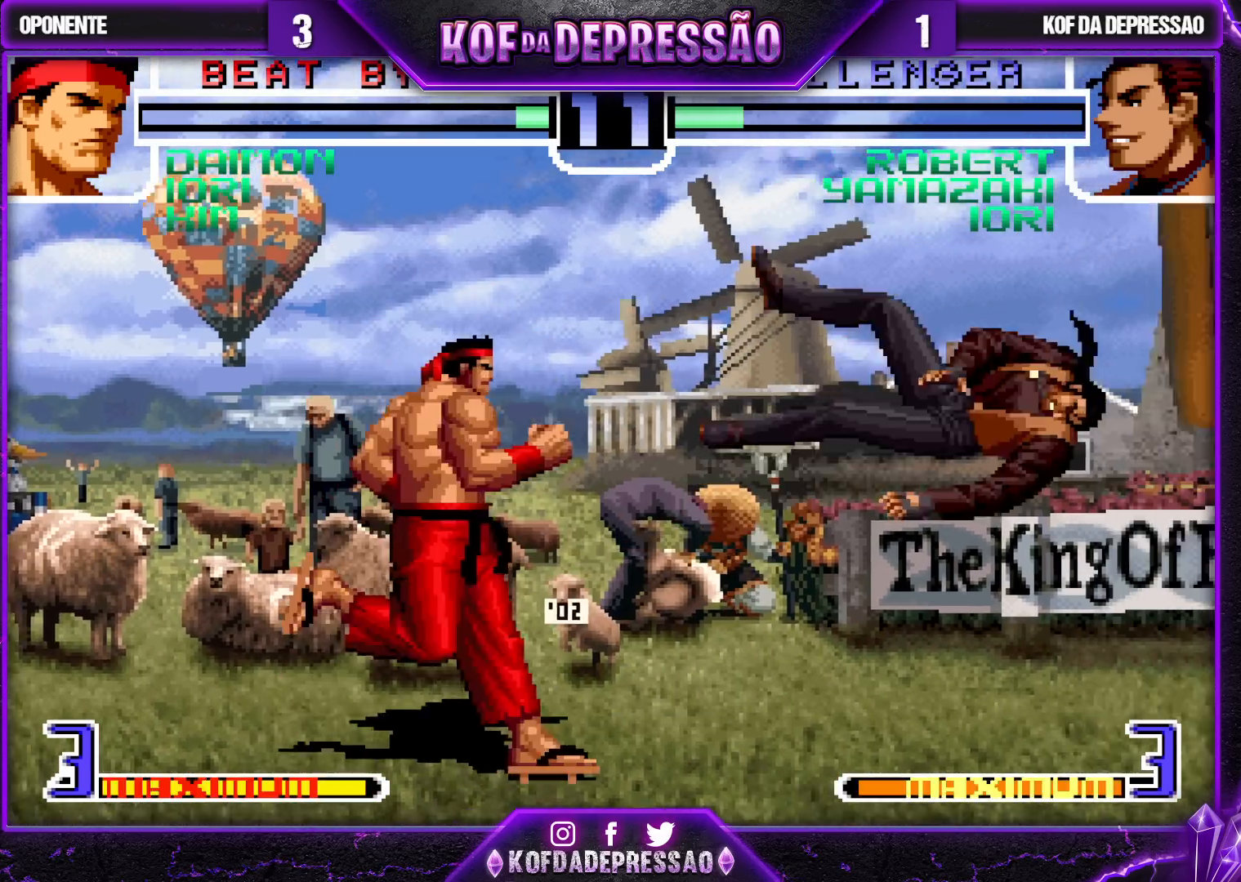
{"buttons": [], "left_stick": "center", "events": []}
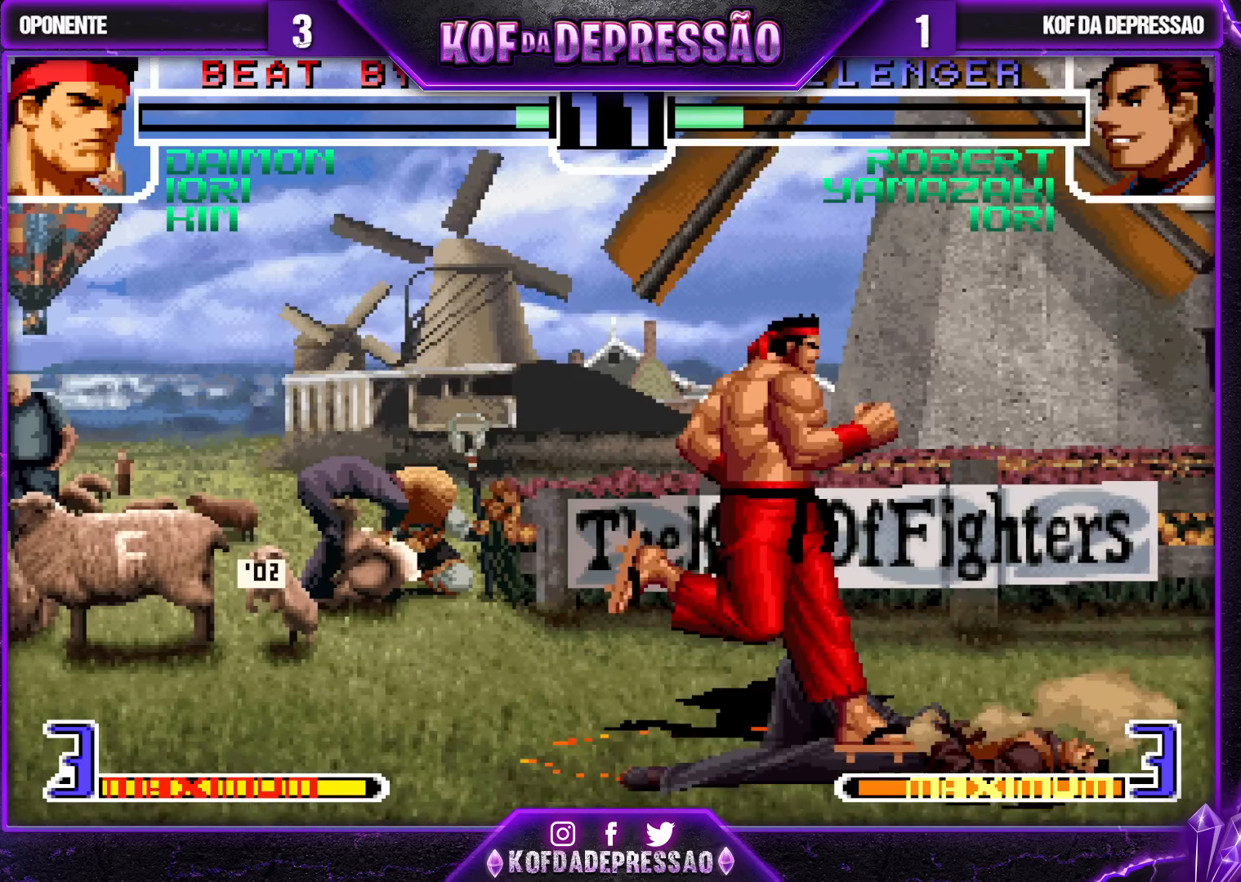
{"buttons": ["R1"], "left_stick": "center", "events": [[233, "left_stick", "left"], [350, "left_stick", "down"], [400, "left_stick", "left"], [417, "R1", "down"], [500, "left_stick", "center"]]}